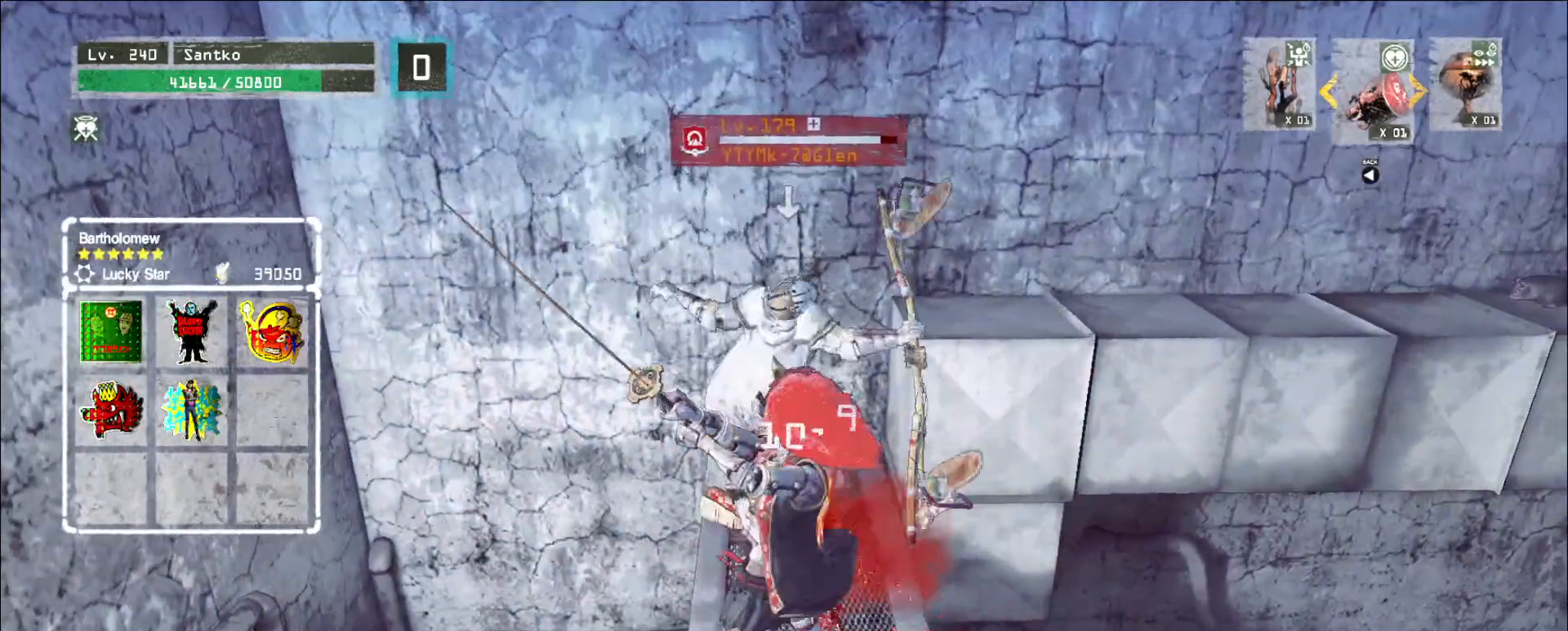
Gameplay with keyboard and mouse; each line is a JSON object with the keys and mouse buttons held at the frame after it. "events" lists presses ("down") and releases ("up") of "1", "2", "3", "4", "5", "a", "alt", "b", "c", "ctrl", "d", "e", "f", "g", "q", "r", "s", "shift", "space", "t", "tab", "v", "w", "x", "z", "mouse_left", "mouse_wheel", "mouse_right", "mouse_mb4" and "mouse_mb5" between this image and that frame as [ms after this image, input, new state], when the widget could be followed in between. "mouse_left", "mouse_wheel", "mouse_right", "mouse_mb4", "mouse_mb5" = the "left", "wheel", "right", "mb4", "mb5" buttons of the "mouse" list. No other keys are recorded. "wheel" means that the mouse wheel is clicked or scrolled. Not read: mouse_move.
{"keys": [], "mouse": []}
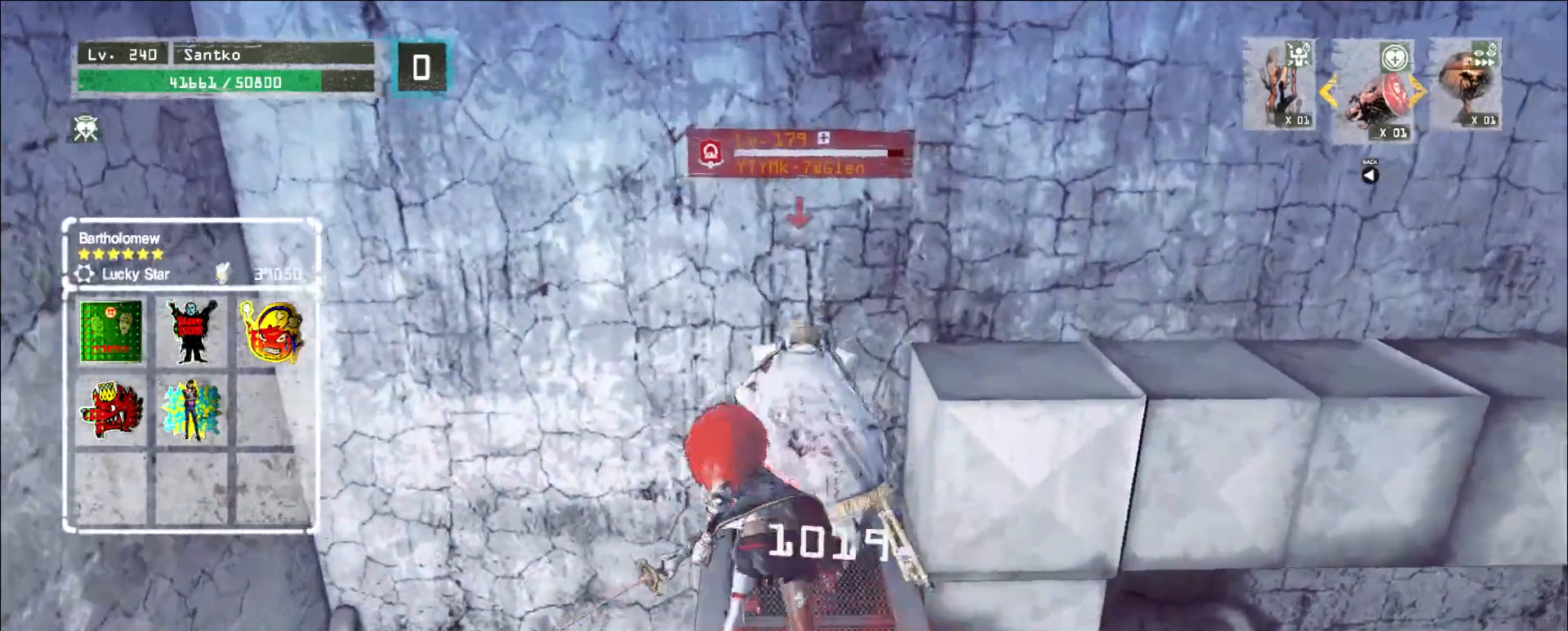
{"keys": [], "mouse": ["wheel"], "events": [[200, "mouse_wheel", "down"]]}
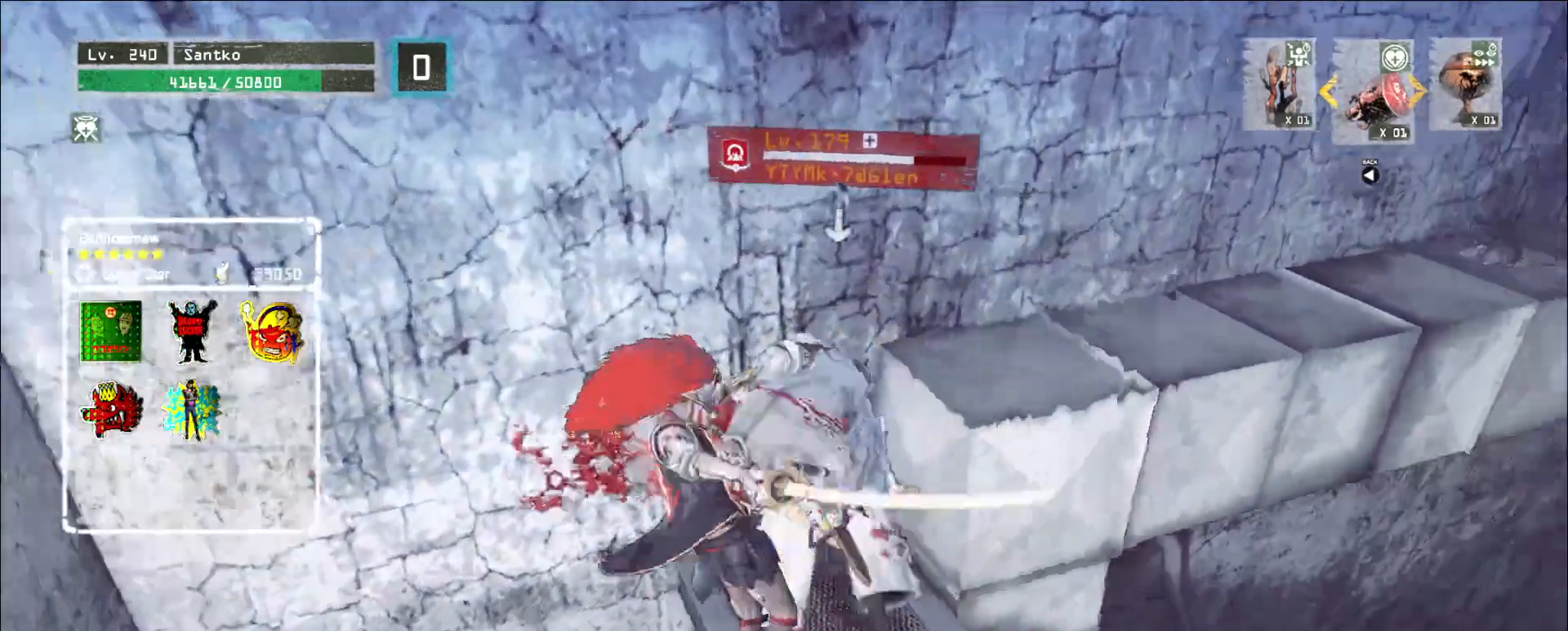
{"keys": ["d"], "mouse": [], "events": [[200, "d", "down"], [240, "mouse_wheel", "up"]]}
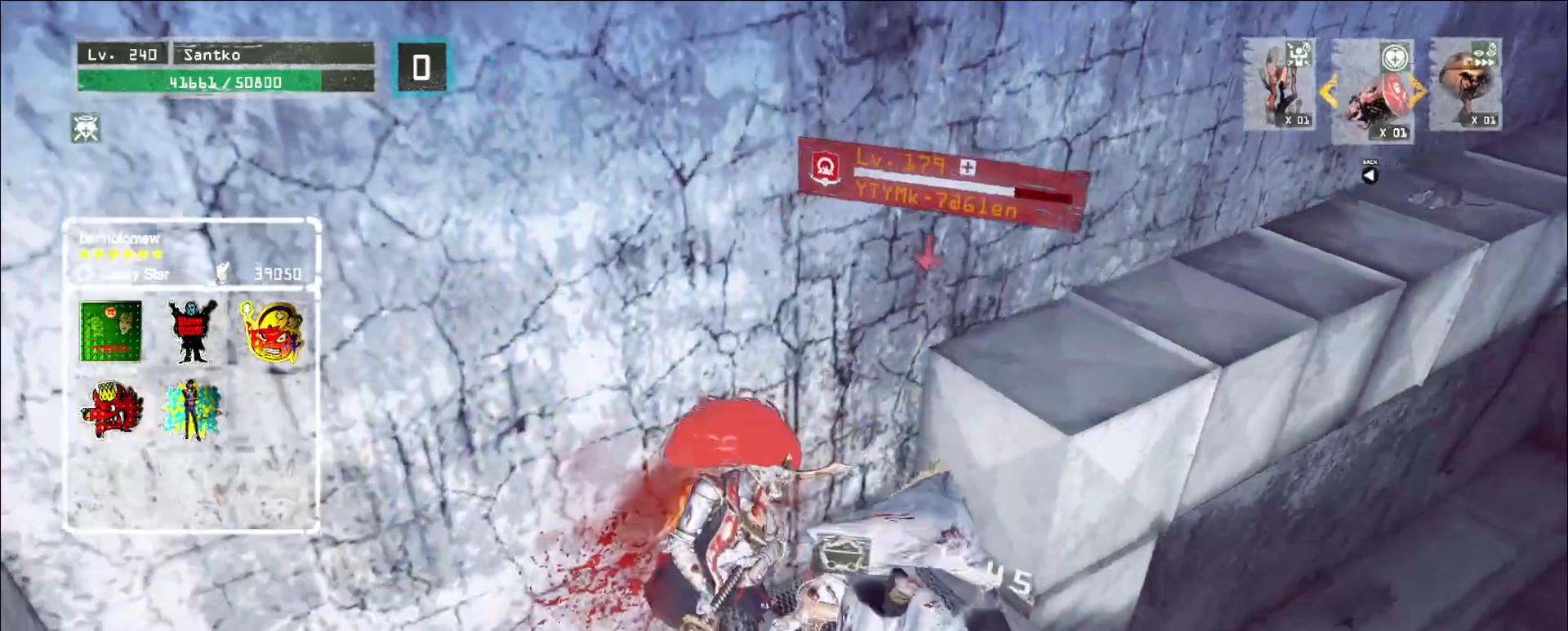
{"keys": ["d"], "mouse": [], "events": [[320, "2", "down"], [400, "2", "up"]]}
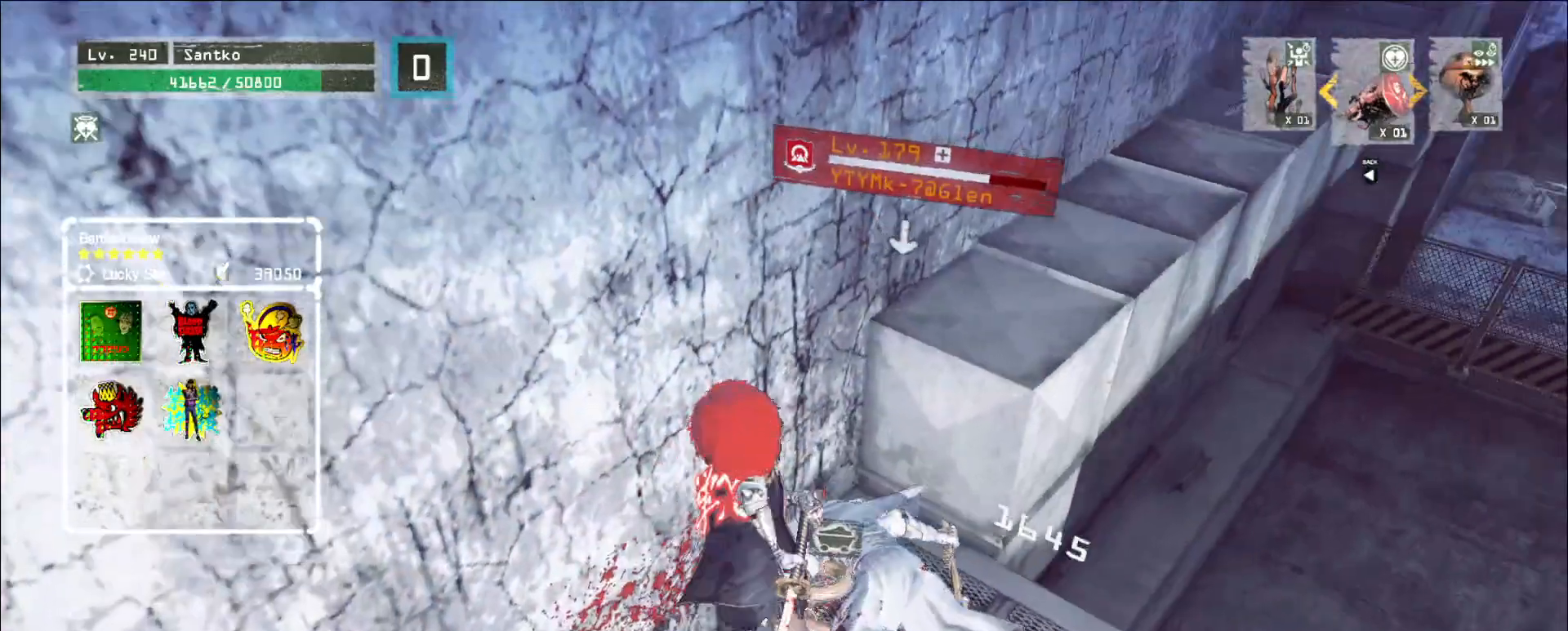
{"keys": ["d"], "mouse": [], "events": [[120, "2", "down"], [200, "2", "up"]]}
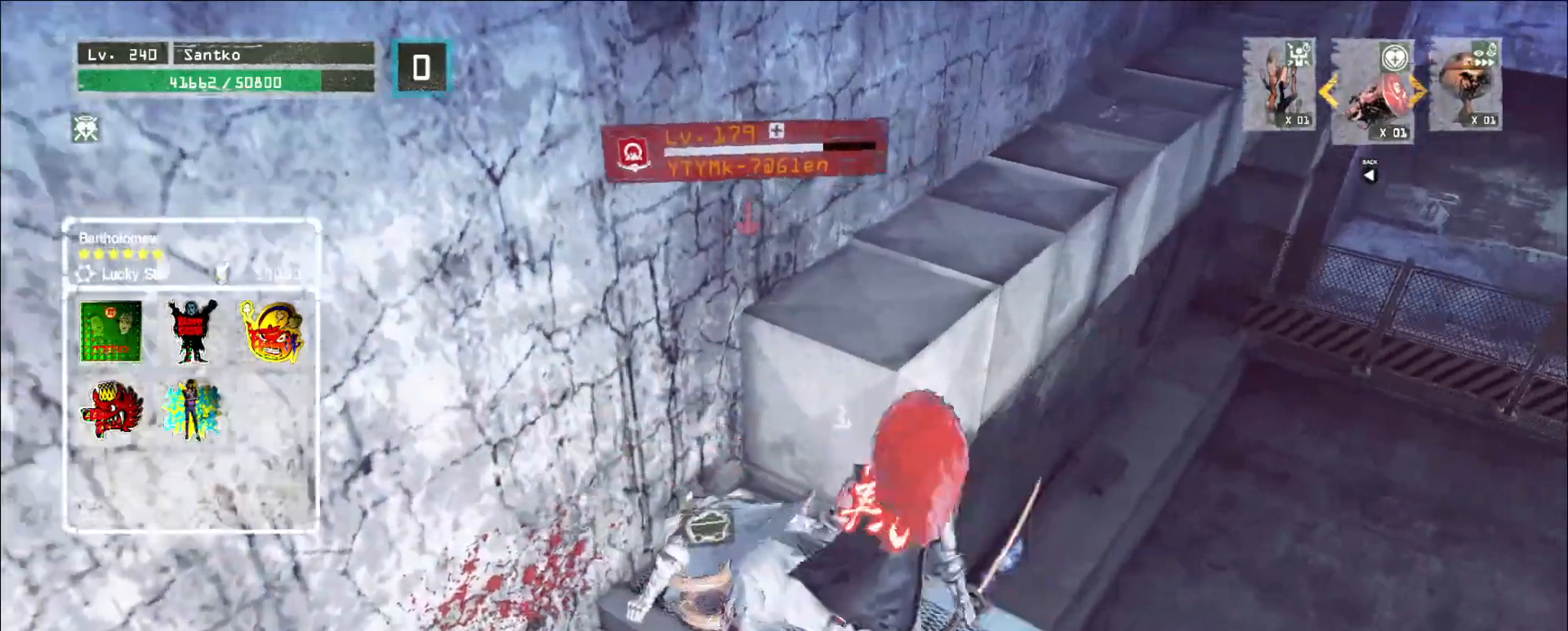
{"keys": ["a"], "mouse": [], "events": [[120, "2", "down"], [240, "2", "up"], [240, "d", "up"], [320, "a", "down"], [400, "mouse_right", "down"], [480, "mouse_right", "up"]]}
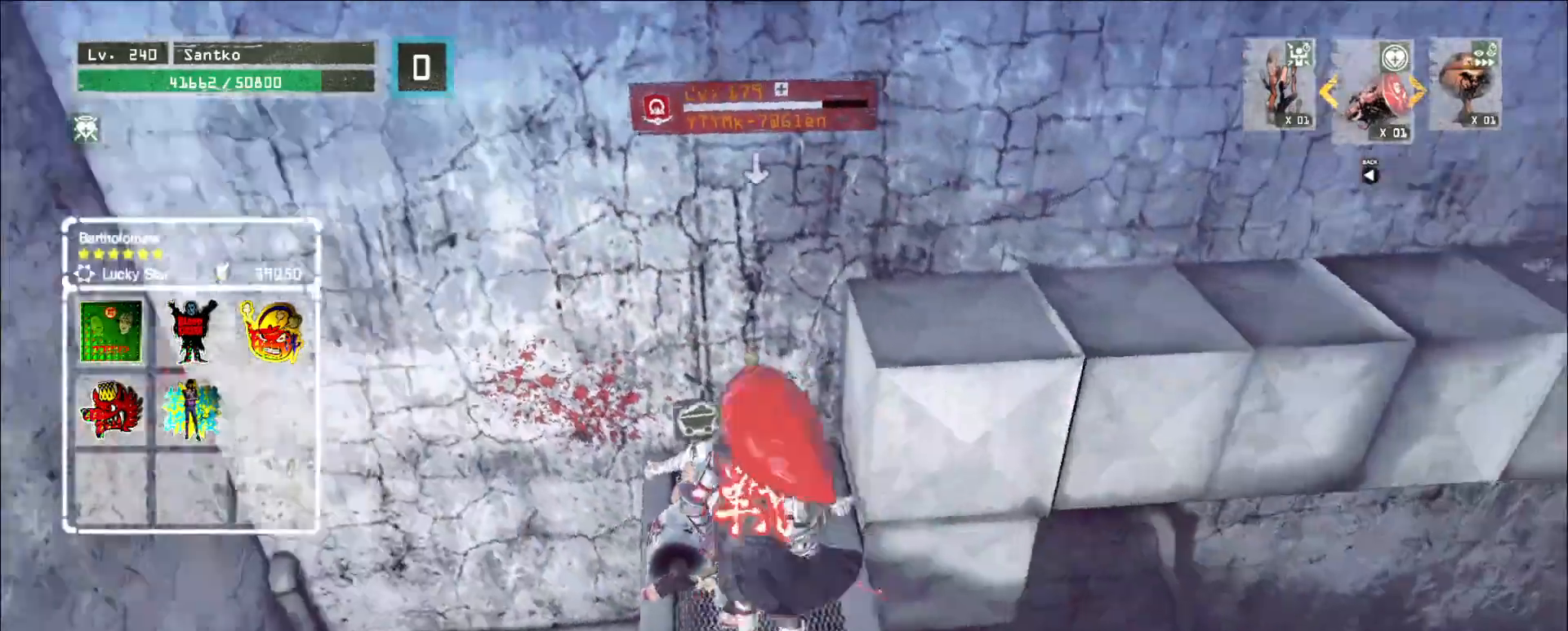
{"keys": ["w"], "mouse": [], "events": [[200, "w", "down"], [280, "a", "up"]]}
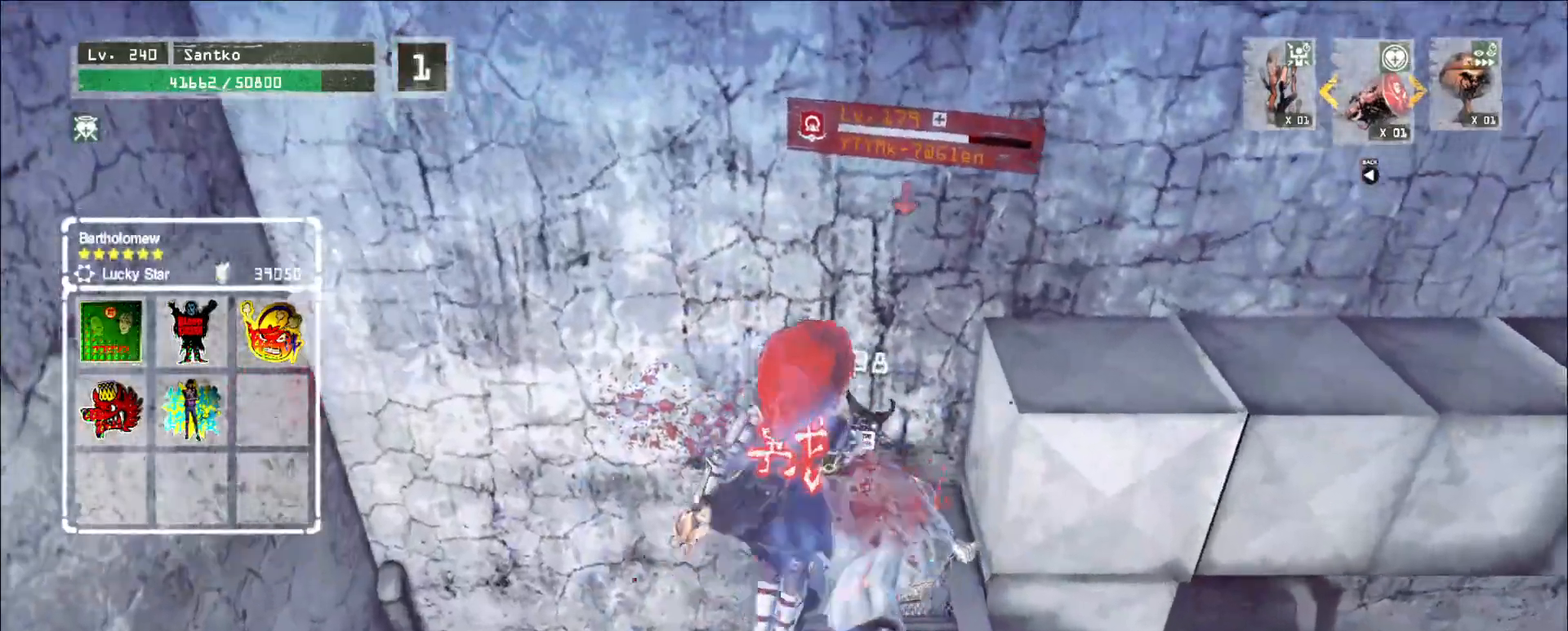
{"keys": ["d"], "mouse": [], "events": [[80, "w", "up"], [160, "d", "down"], [360, "2", "down"], [480, "2", "up"]]}
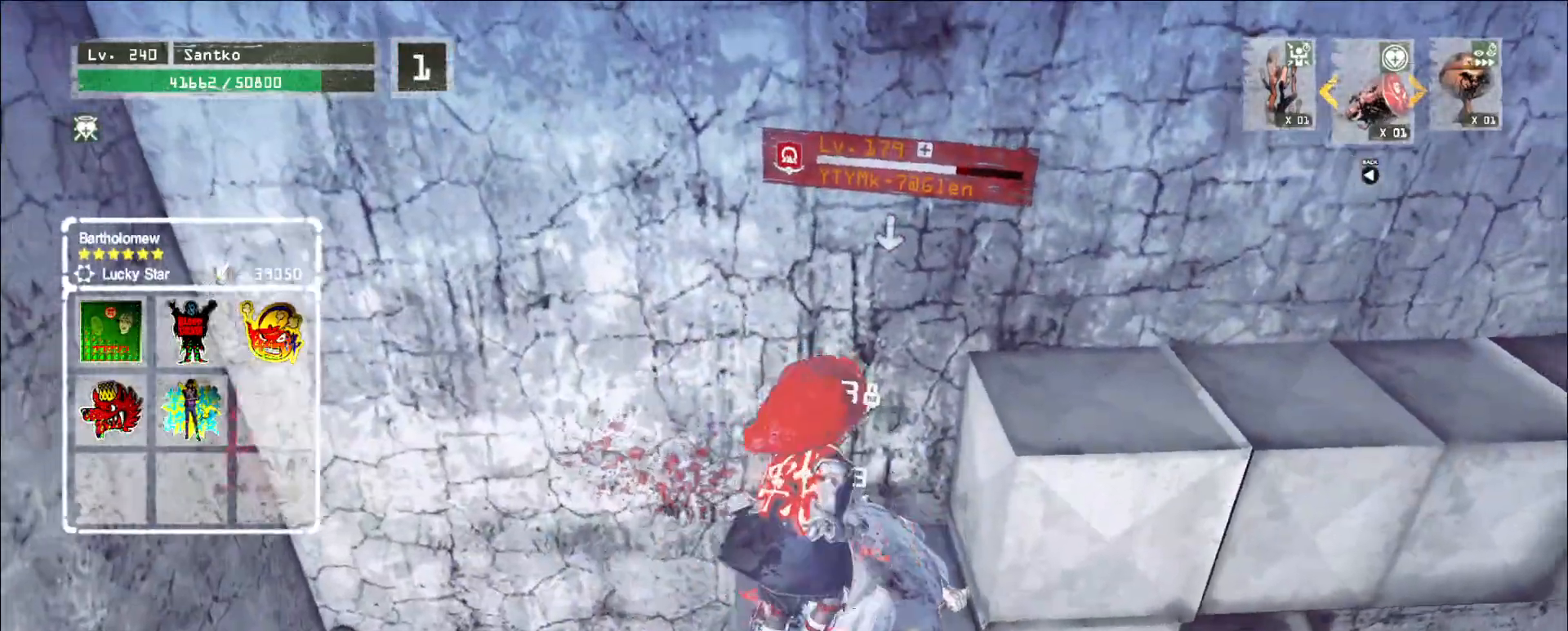
{"keys": [], "mouse": [], "events": [[40, "d", "up"], [160, "a", "down"], [280, "s", "down"], [320, "a", "up"], [440, "s", "up"]]}
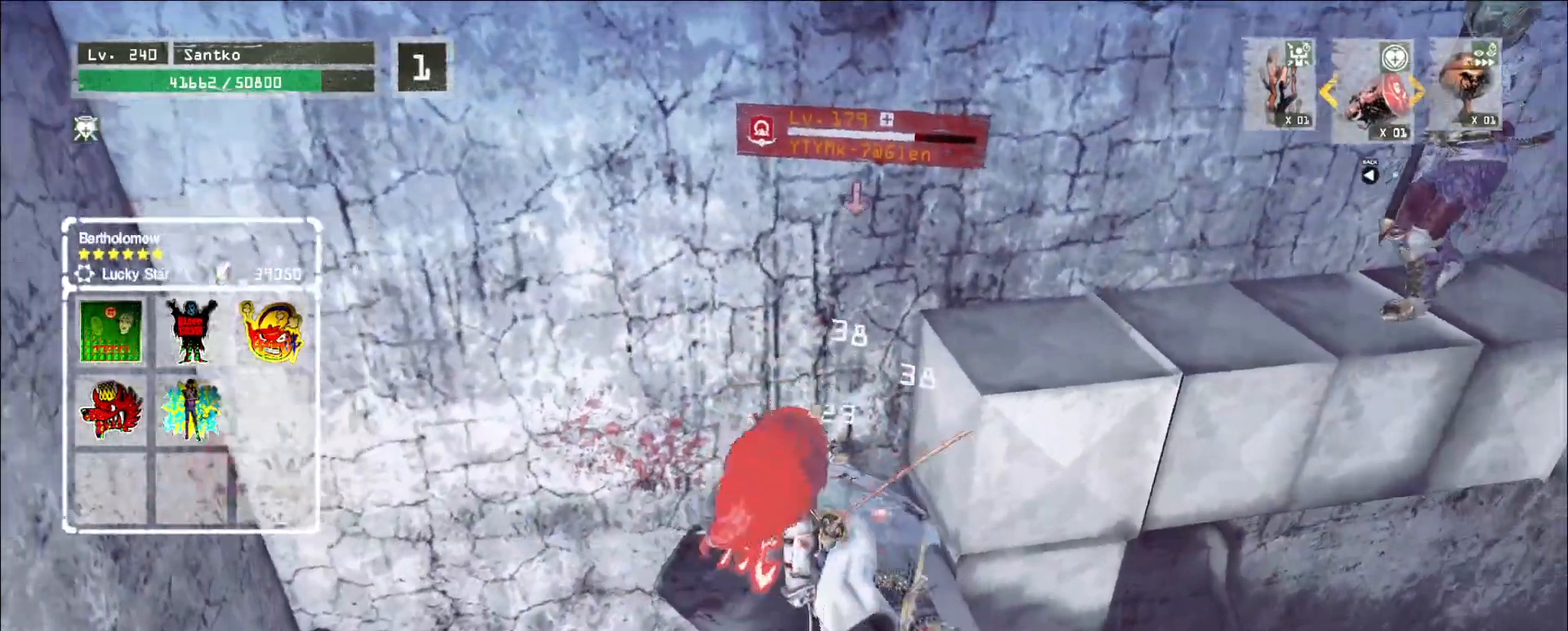
{"keys": ["shift"], "mouse": [], "events": [[40, "2", "down"], [120, "2", "up"], [240, "d", "down"], [440, "d", "up"], [480, "shift", "down"]]}
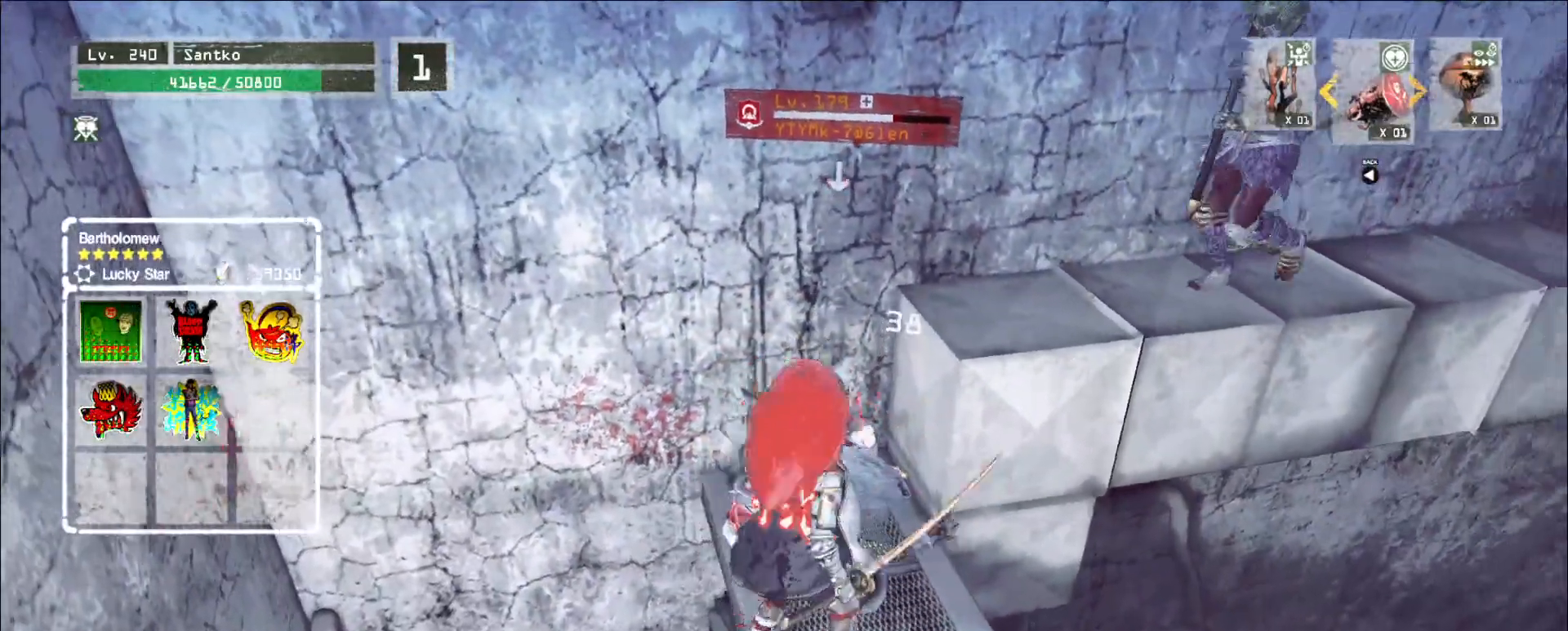
{"keys": [], "mouse": [], "events": [[120, "mouse_left", "down"], [240, "mouse_left", "up"], [520, "shift", "up"]]}
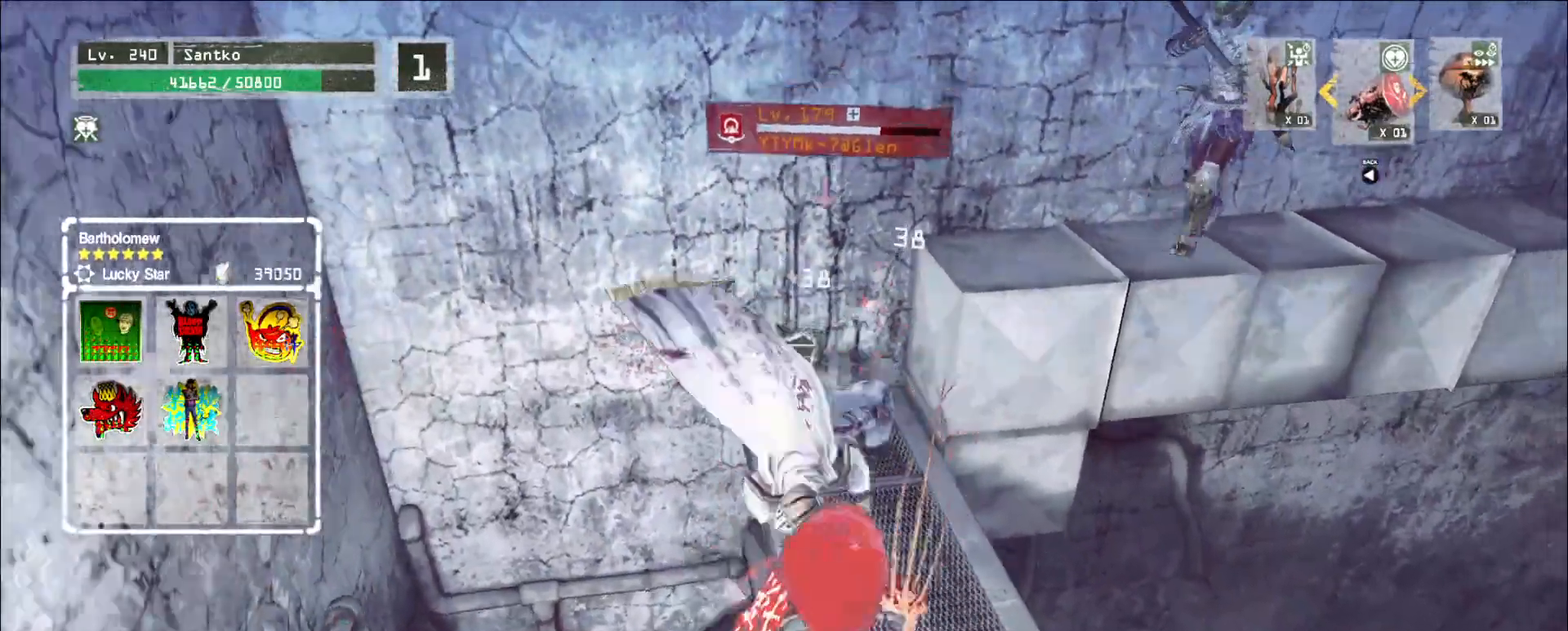
{"keys": [], "mouse": ["wheel"], "events": [[280, "mouse_wheel", "down"]]}
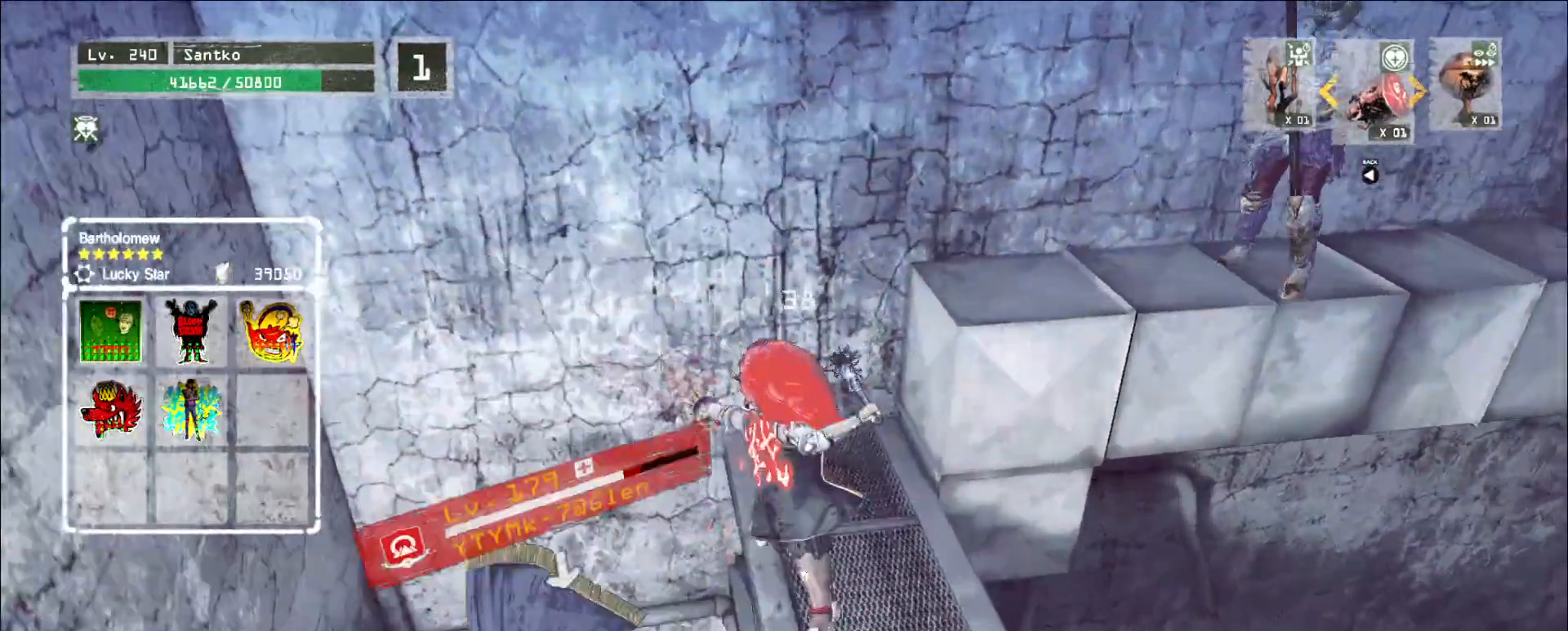
{"keys": ["d", "s"], "mouse": [], "events": [[120, "q", "down"], [200, "q", "up"], [400, "d", "down"], [480, "s", "down"], [520, "mouse_wheel", "up"]]}
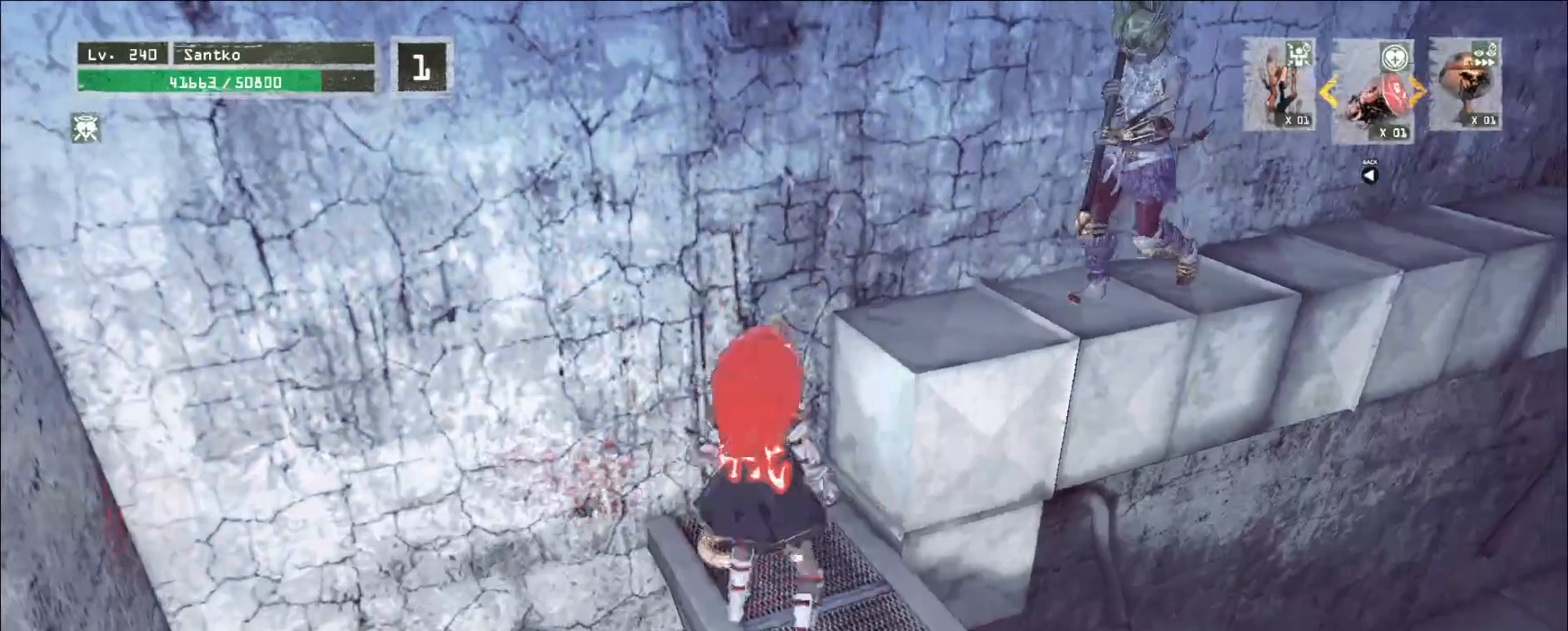
{"keys": ["s"], "mouse": [], "events": [[160, "d", "up"], [360, "d", "down"], [480, "d", "up"]]}
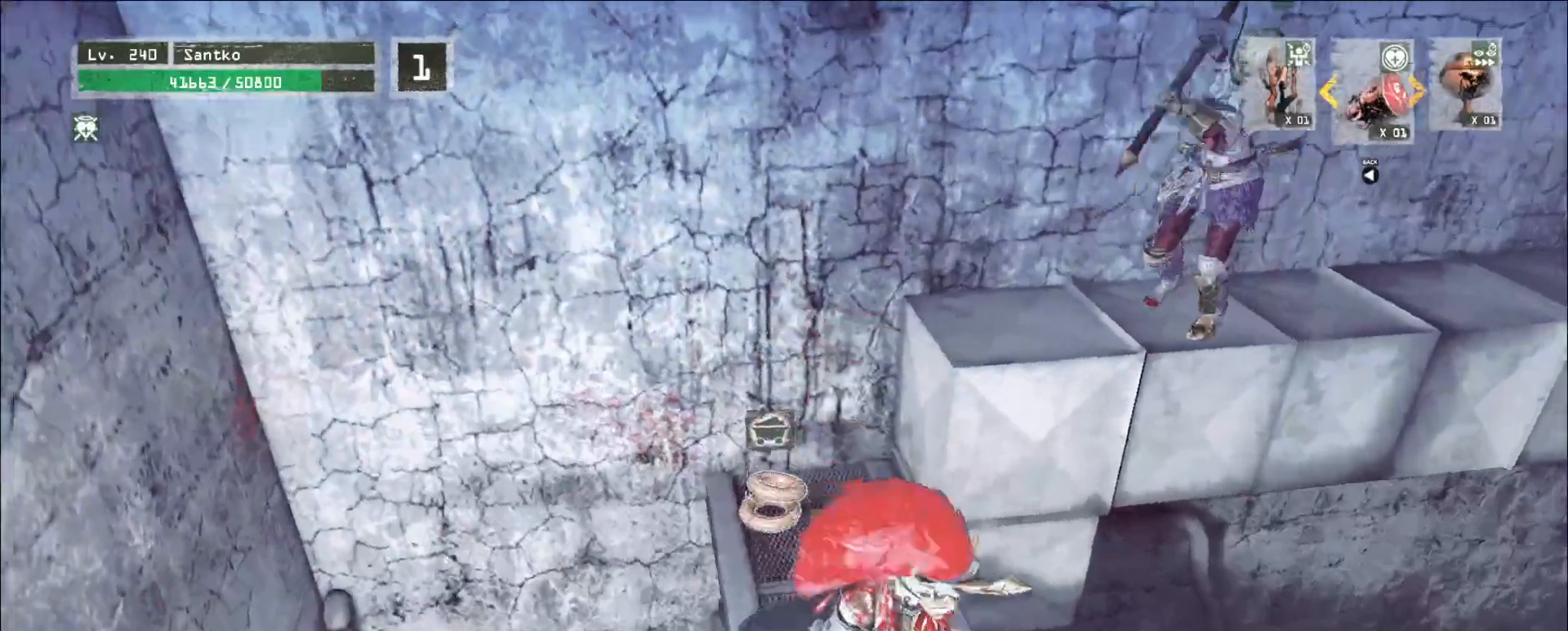
{"keys": ["w"], "mouse": [], "events": [[160, "mouse_right", "down"], [160, "s", "up"], [280, "mouse_right", "up"], [360, "s", "down"], [400, "s", "up"], [480, "w", "down"]]}
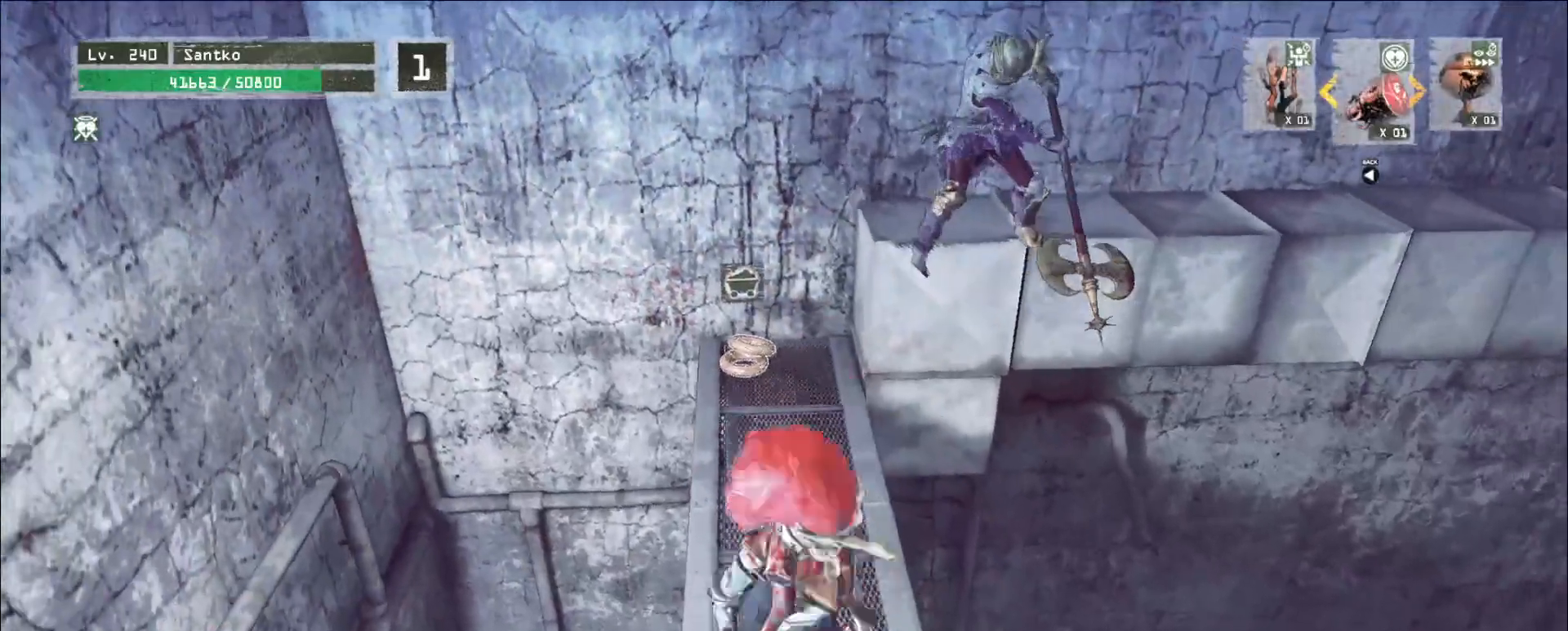
{"keys": ["shift", "w"], "mouse": [], "events": [[200, "shift", "down"], [240, "mouse_left", "down"], [320, "mouse_left", "up"]]}
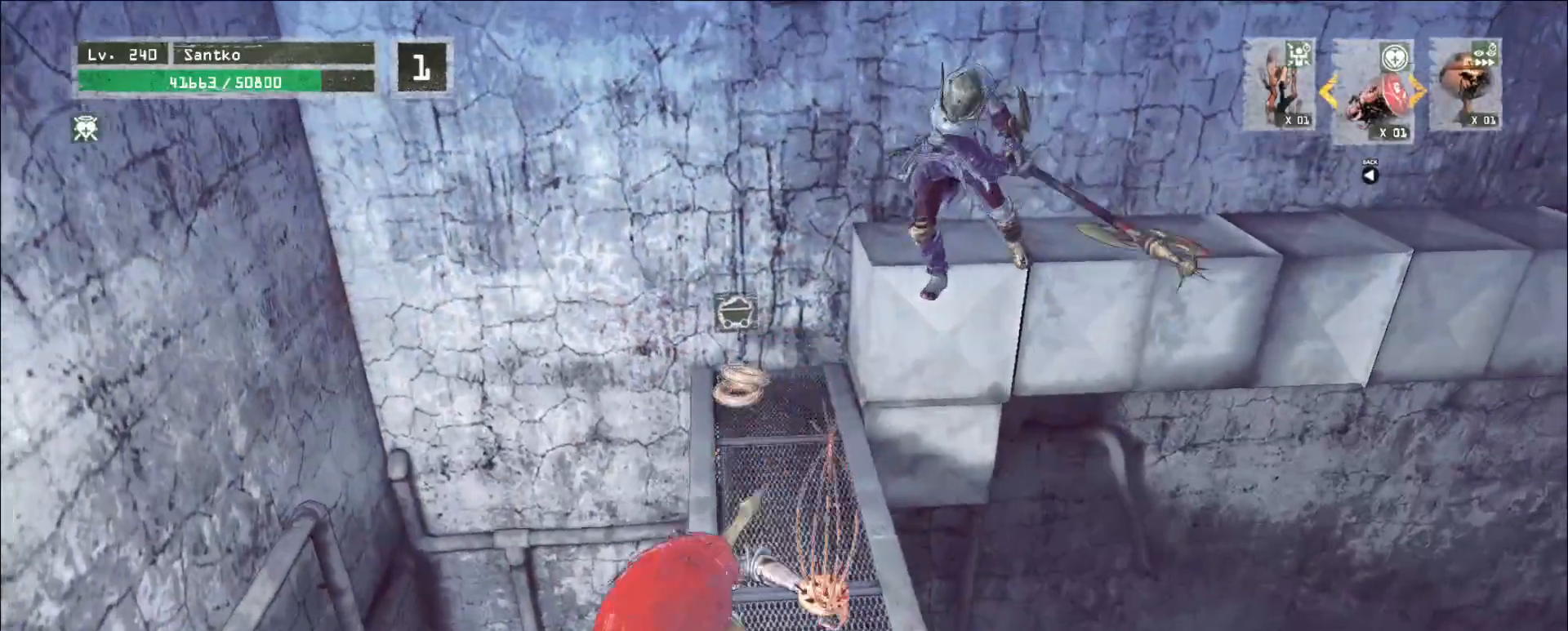
{"keys": [], "mouse": ["wheel"], "events": [[40, "shift", "up"], [80, "q", "down"], [80, "w", "up"], [200, "q", "up"], [240, "mouse_wheel", "down"], [360, "q", "down"], [480, "q", "up"]]}